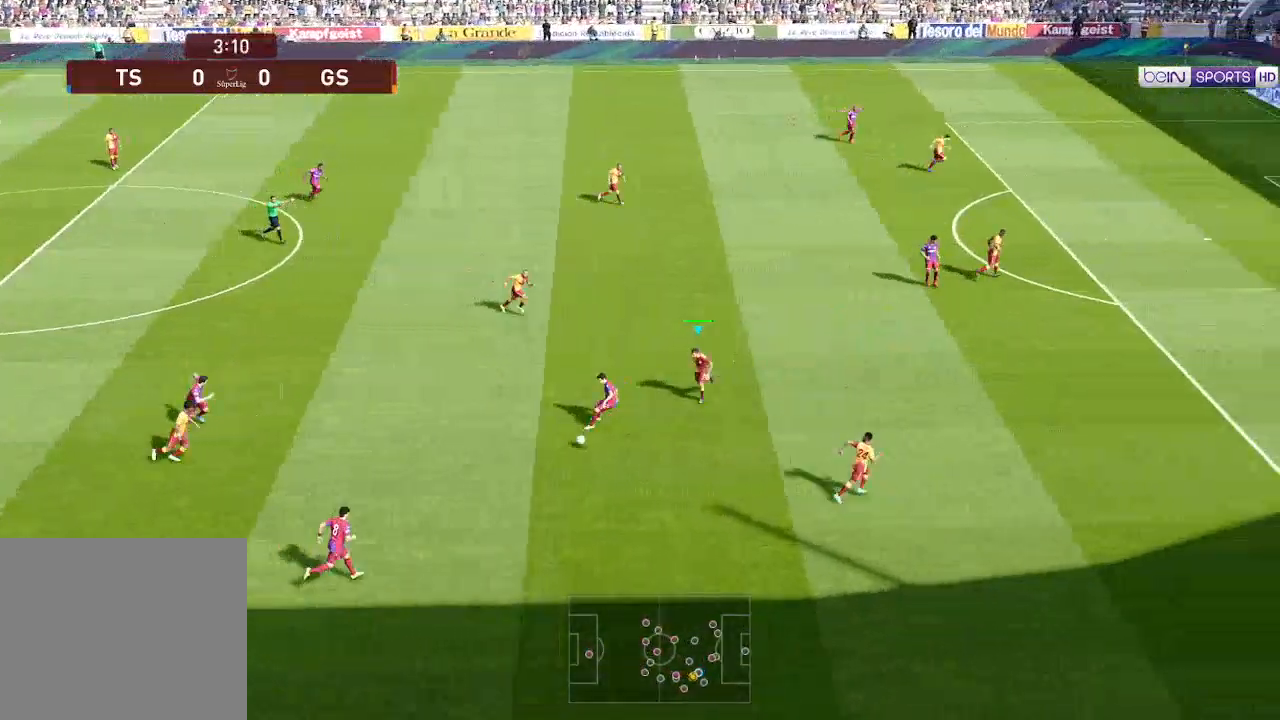
Gameplay with a controller (Xbox layout); each line is a JSON object with the inputs held at the frame after it. "events" lists button and stick changes between this image and that frame as [ms after this image, input, new state], when the widget could be followed in between.
{"buttons": ["R1", "DPAD_DOWN"], "left_stick": "center", "right_stick": "center", "events": [[333, "A", "up"], [333, "DPAD_DOWN", "down"]]}
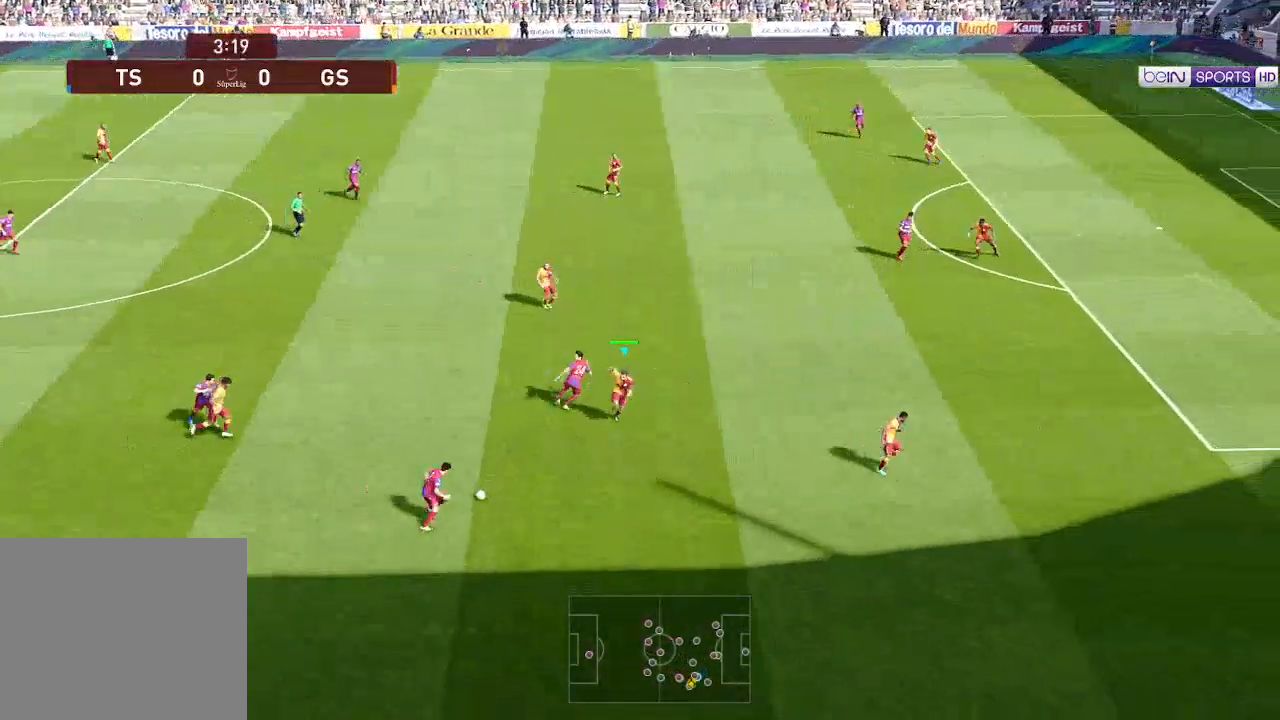
{"buttons": ["A", "R1", "DPAD_DOWN"], "left_stick": "center", "right_stick": "center", "events": [[167, "A", "down"]]}
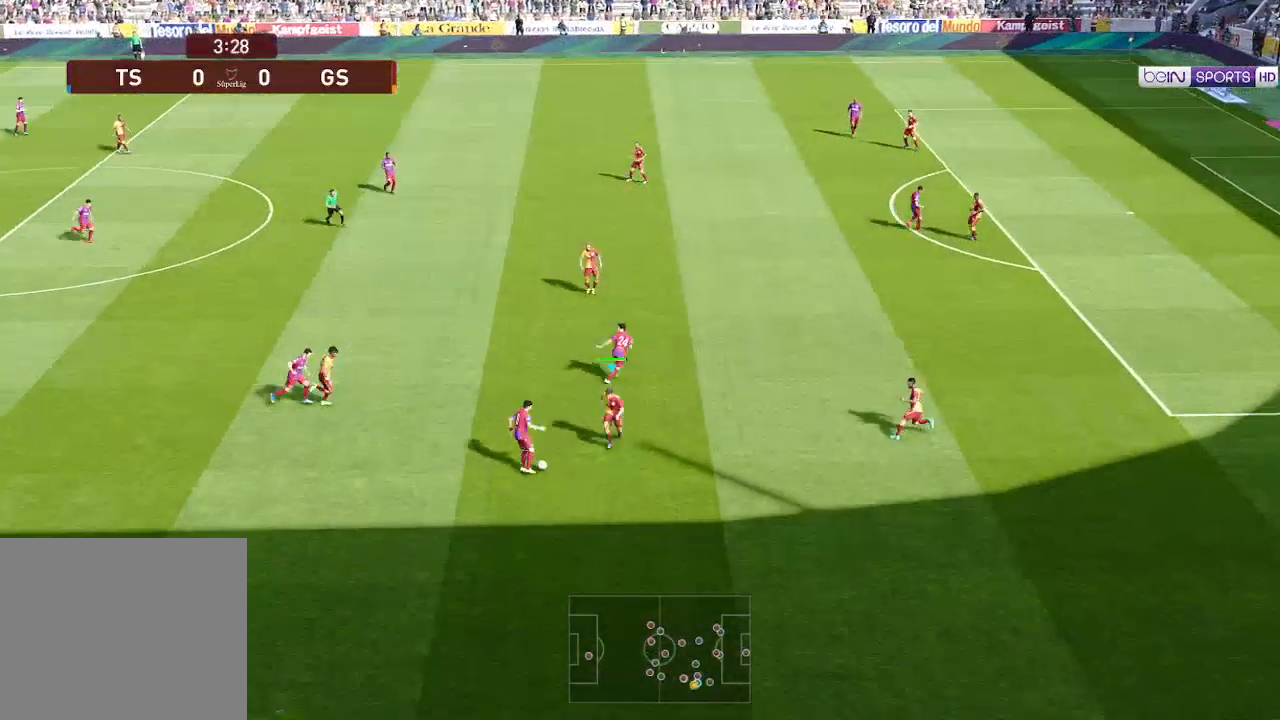
{"buttons": ["A", "R1", "DPAD_DOWN"], "left_stick": "center", "right_stick": "center", "events": []}
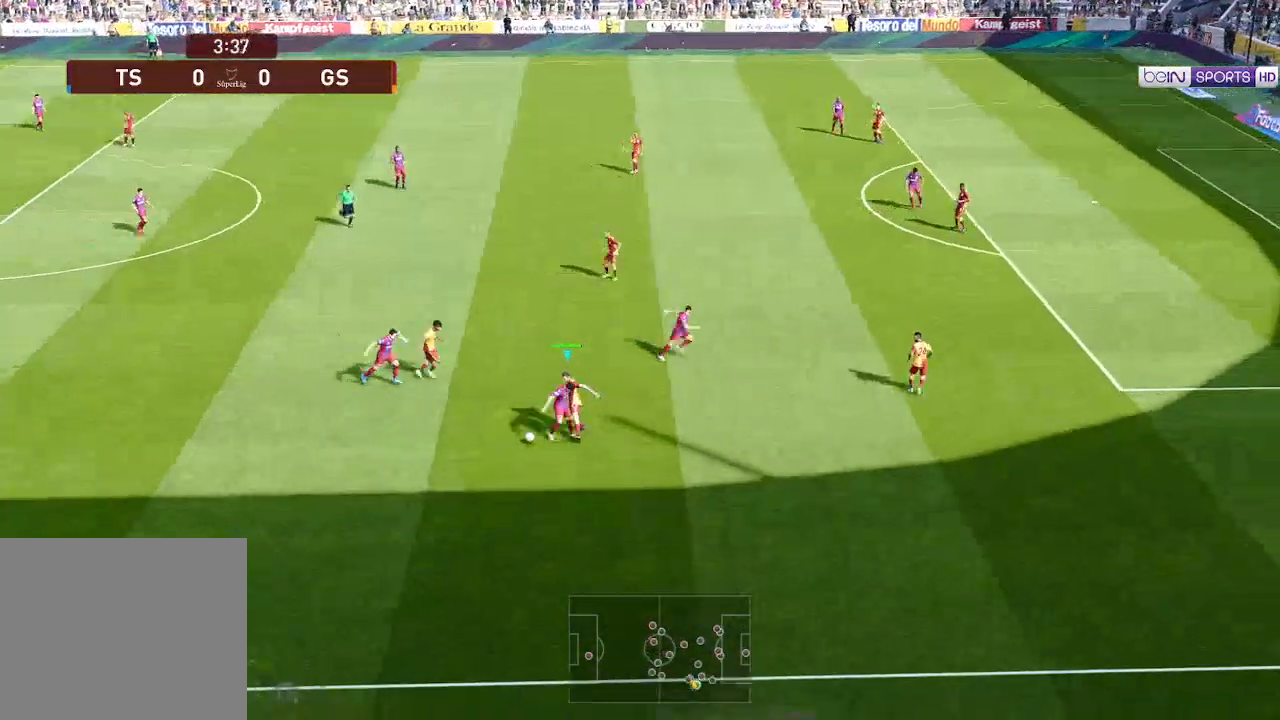
{"buttons": ["R1", "DPAD_LEFT"], "left_stick": "center", "right_stick": "center", "events": [[33, "DPAD_LEFT", "down"], [100, "DPAD_DOWN", "up"], [133, "A", "up"], [267, "A", "down"], [333, "A", "up"]]}
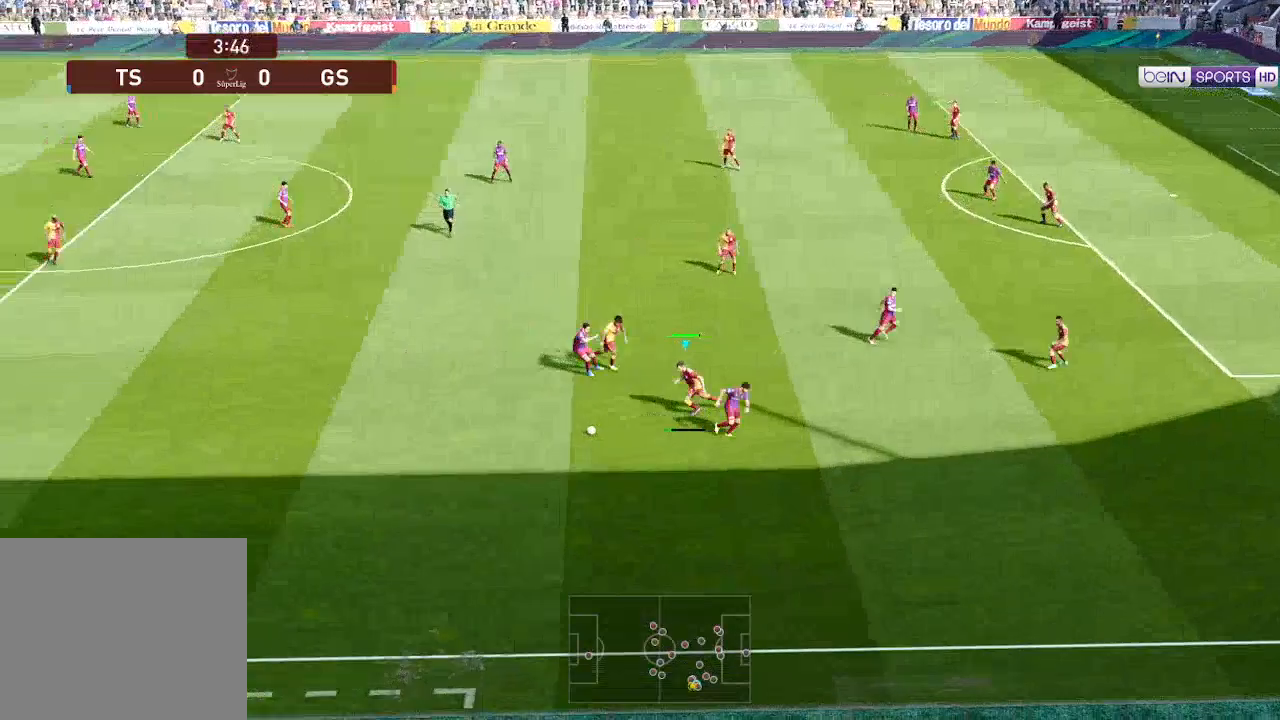
{"buttons": ["R1", "DPAD_LEFT"], "left_stick": "center", "right_stick": "center", "events": []}
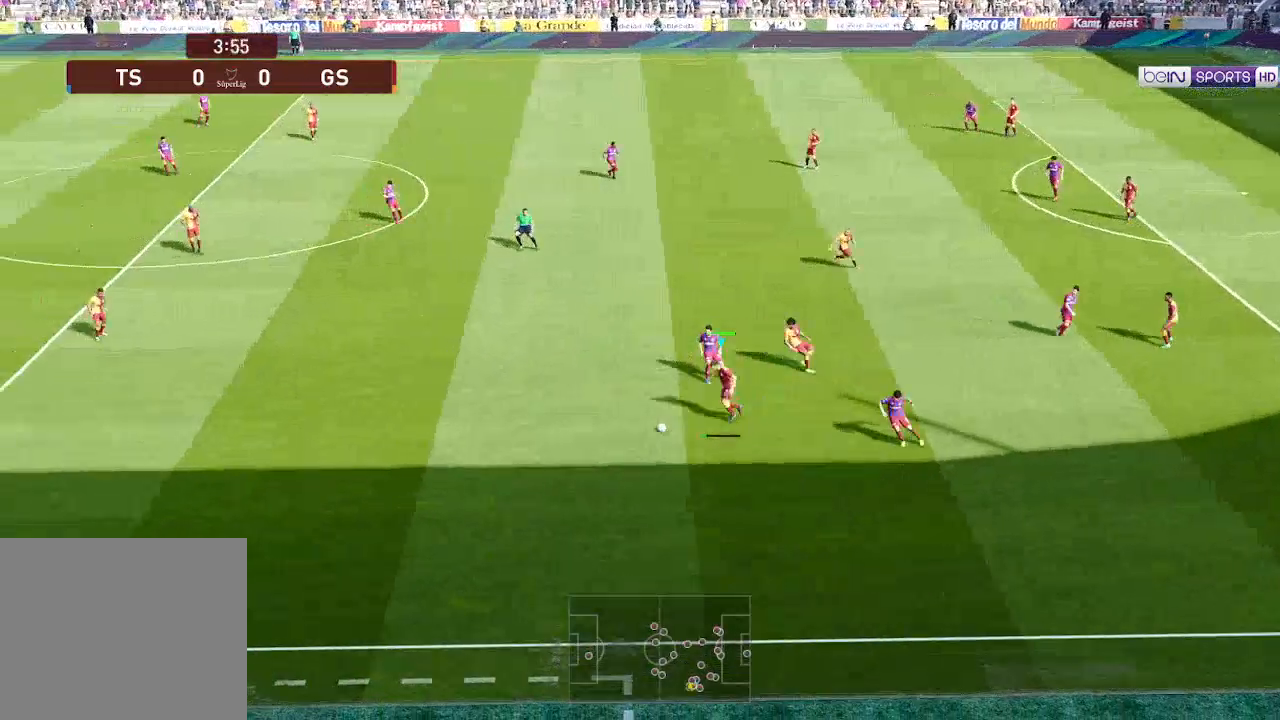
{"buttons": ["R1", "DPAD_LEFT"], "left_stick": "center", "right_stick": "center", "events": []}
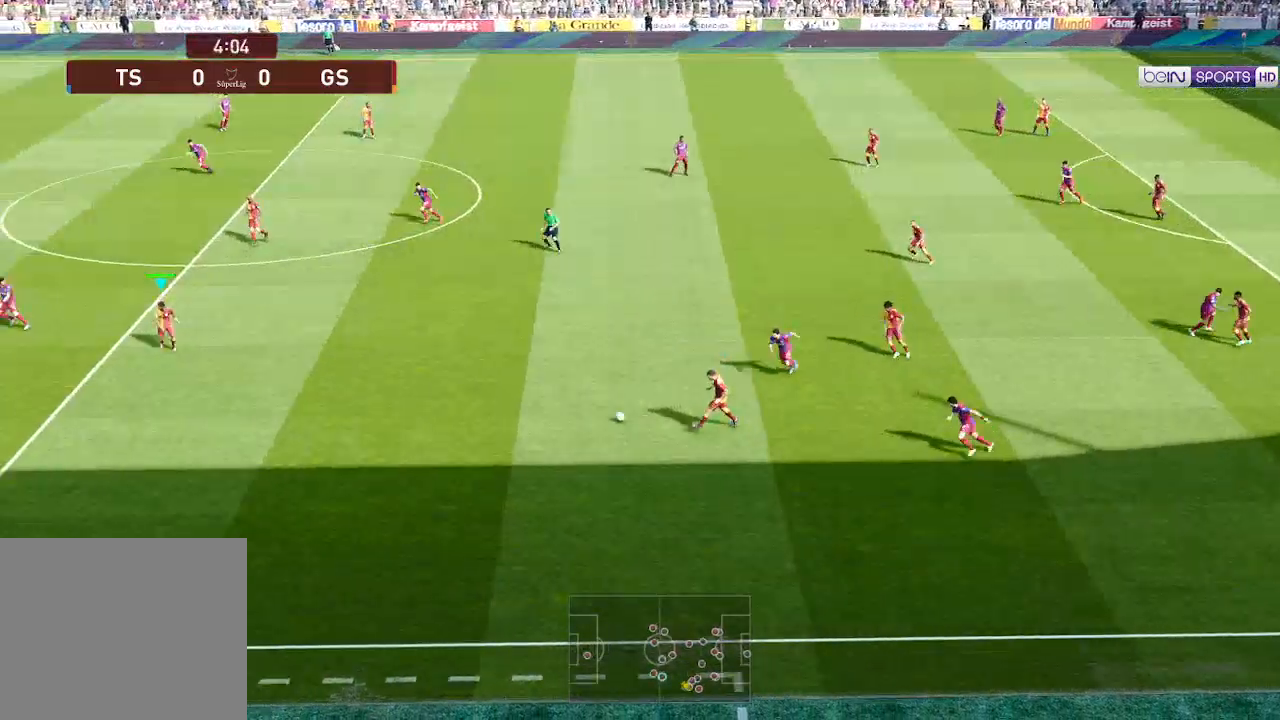
{"buttons": ["R1", "DPAD_LEFT"], "left_stick": "center", "right_stick": "center", "events": []}
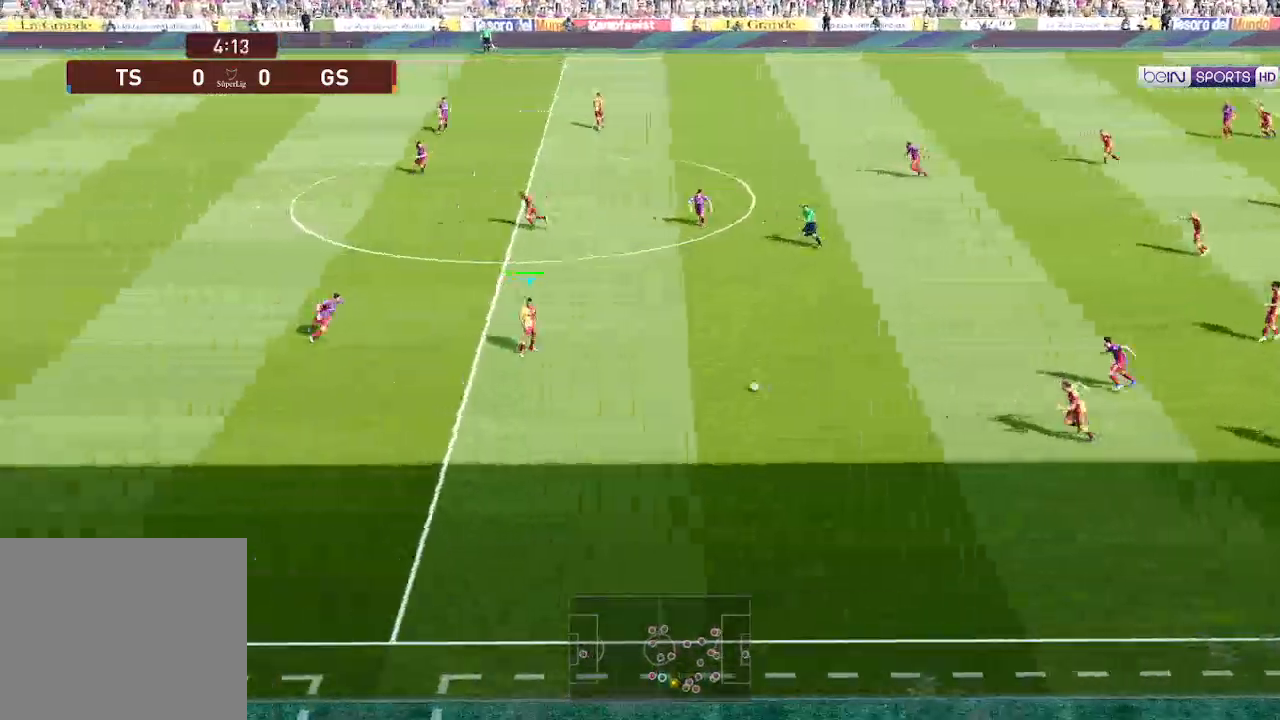
{"buttons": ["DPAD_UP", "DPAD_LEFT"], "left_stick": "center", "right_stick": "center", "events": [[200, "R1", "up"], [233, "DPAD_UP", "down"], [233, "L1", "down"], [300, "right_stick", "up"], [367, "L1", "up"], [400, "right_stick", "center"]]}
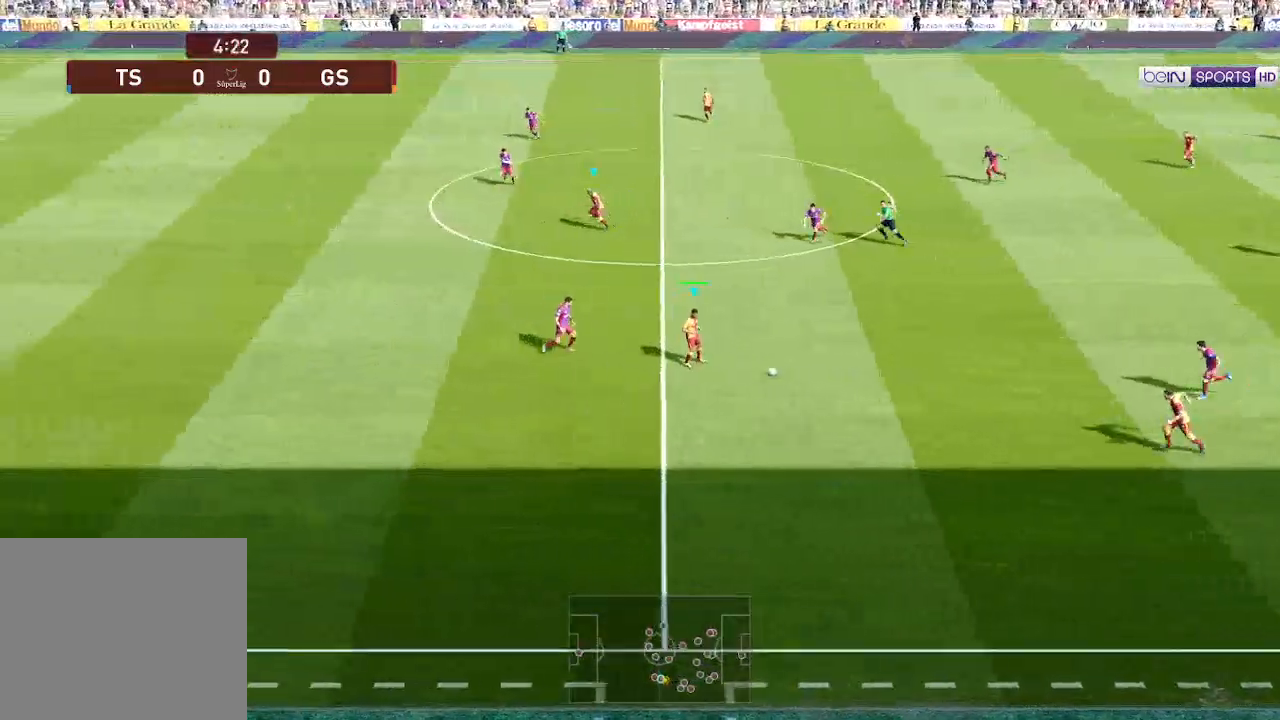
{"buttons": ["DPAD_DOWN"], "left_stick": "center", "right_stick": "center", "events": [[100, "Y", "down"], [167, "Y", "up"], [467, "DPAD_DOWN", "down"], [467, "DPAD_UP", "up"], [500, "DPAD_LEFT", "up"]]}
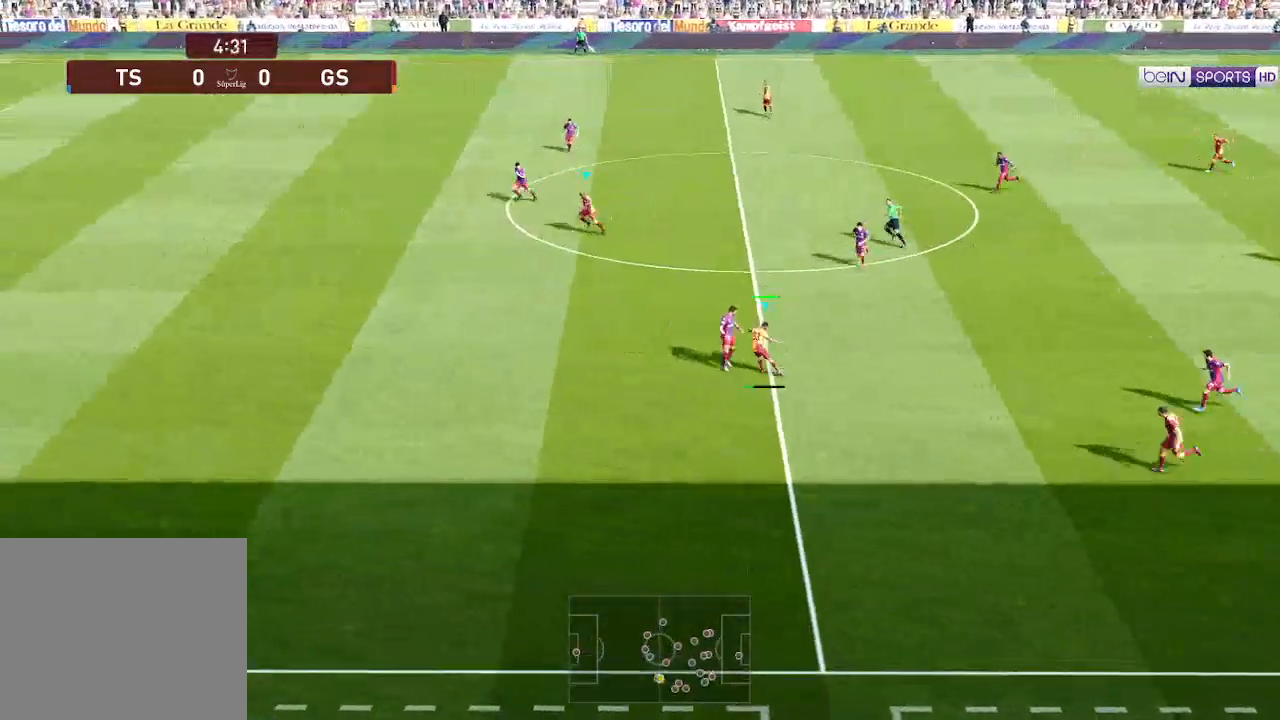
{"buttons": ["R1", "DPAD_DOWN"], "left_stick": "center", "right_stick": "center", "events": [[67, "R1", "down"]]}
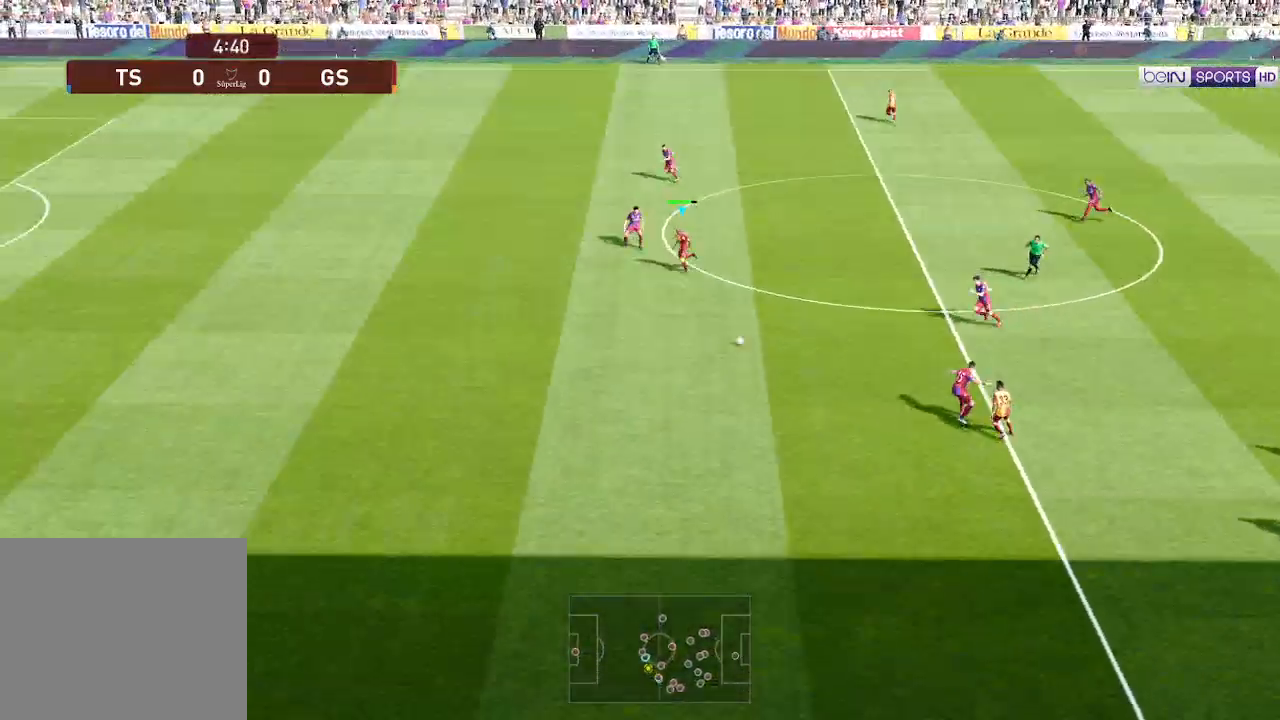
{"buttons": ["R1", "DPAD_LEFT"], "left_stick": "center", "right_stick": "center", "events": [[33, "DPAD_LEFT", "down"], [333, "DPAD_DOWN", "up"]]}
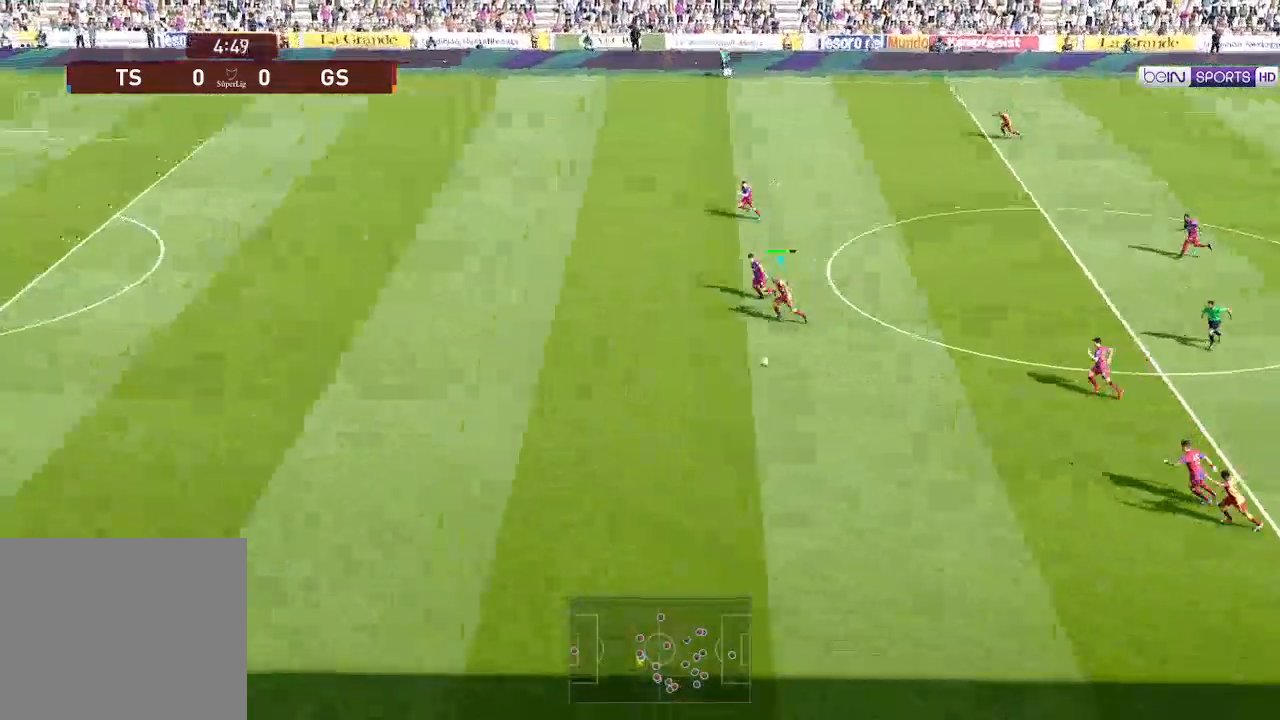
{"buttons": ["R1", "DPAD_LEFT"], "left_stick": "center", "right_stick": "center", "events": []}
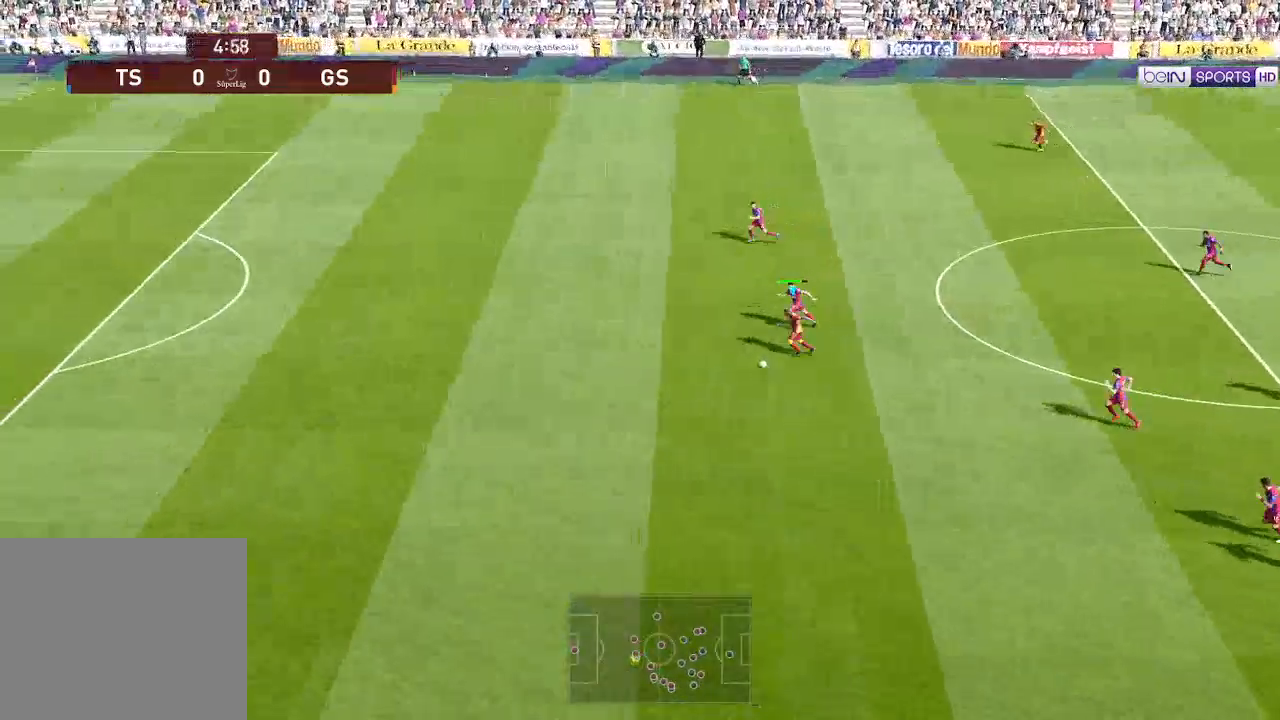
{"buttons": ["R1", "DPAD_LEFT"], "left_stick": "center", "right_stick": "center", "events": []}
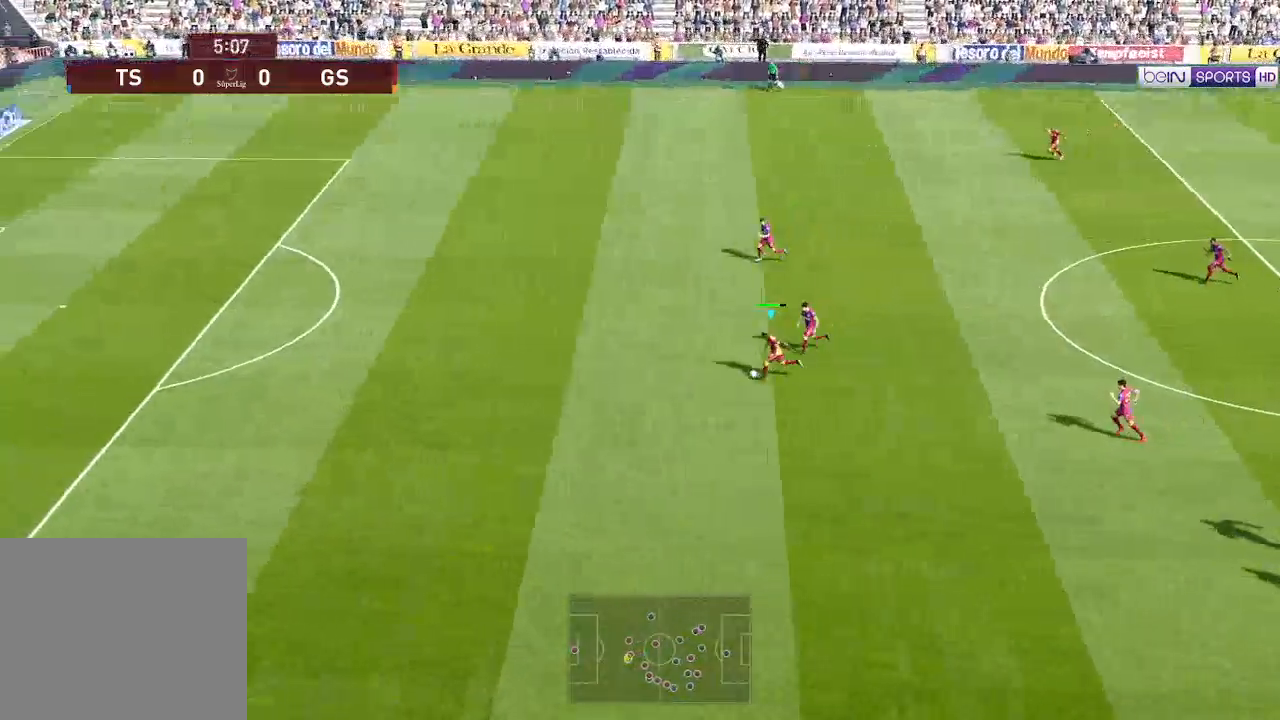
{"buttons": ["R1", "DPAD_LEFT"], "left_stick": "center", "right_stick": "center", "events": []}
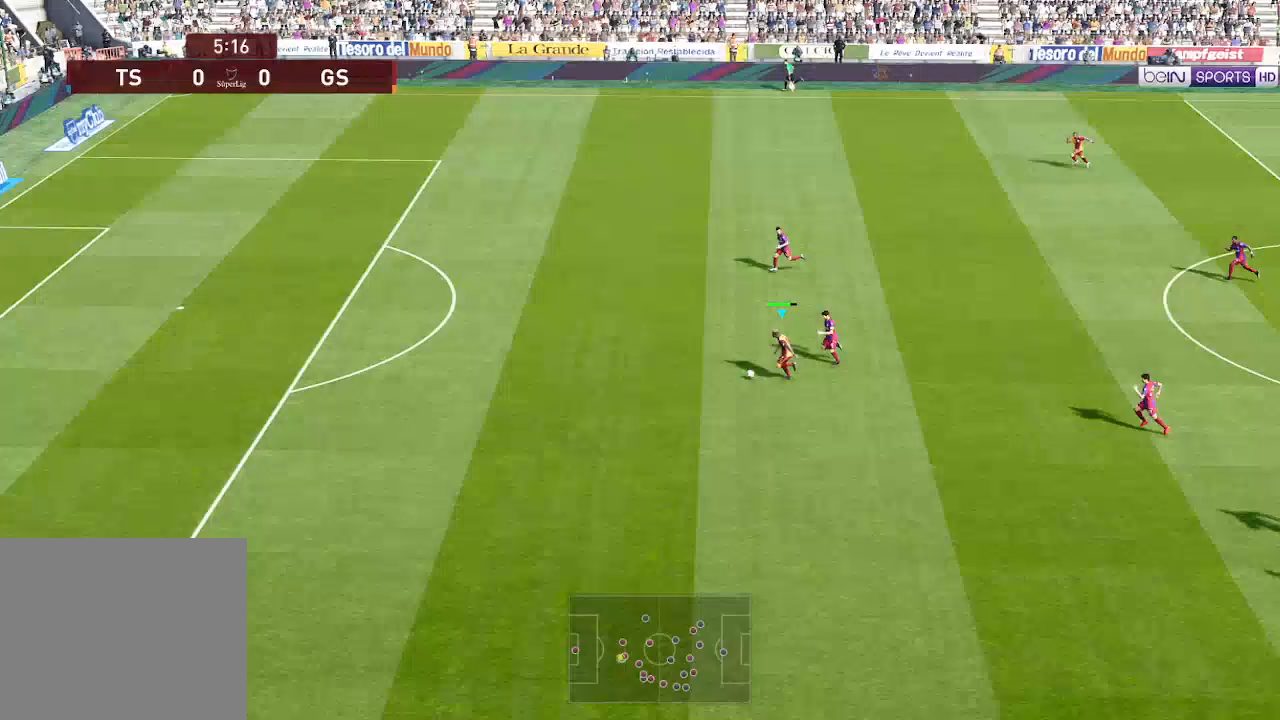
{"buttons": ["R1", "DPAD_LEFT"], "left_stick": "center", "right_stick": "center", "events": []}
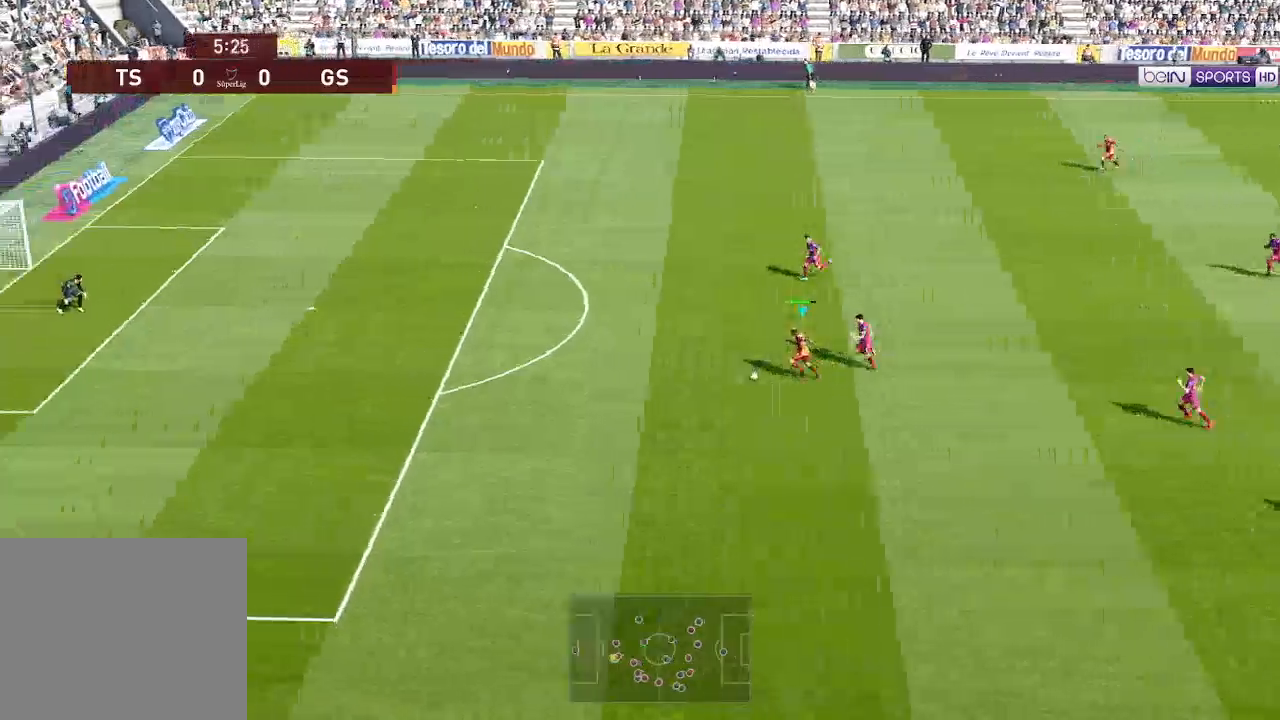
{"buttons": ["R1", "DPAD_LEFT"], "left_stick": "center", "right_stick": "center", "events": []}
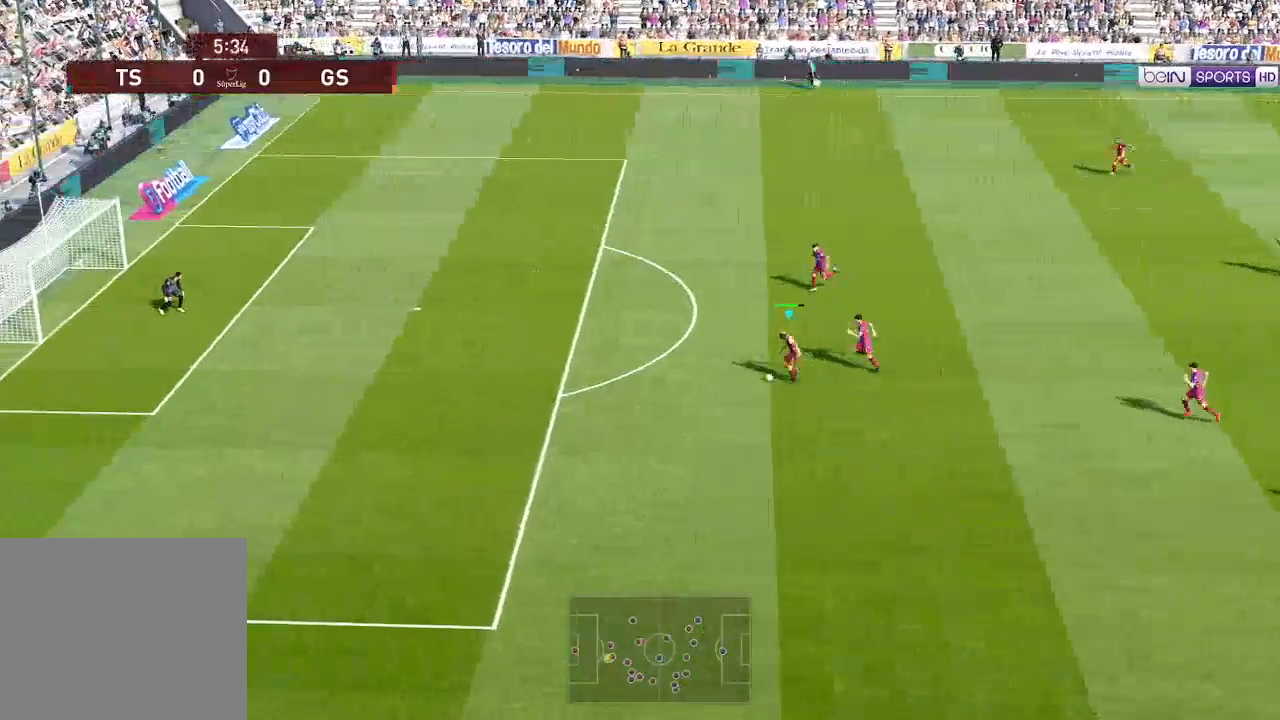
{"buttons": ["R1", "DPAD_LEFT"], "left_stick": "center", "right_stick": "center", "events": []}
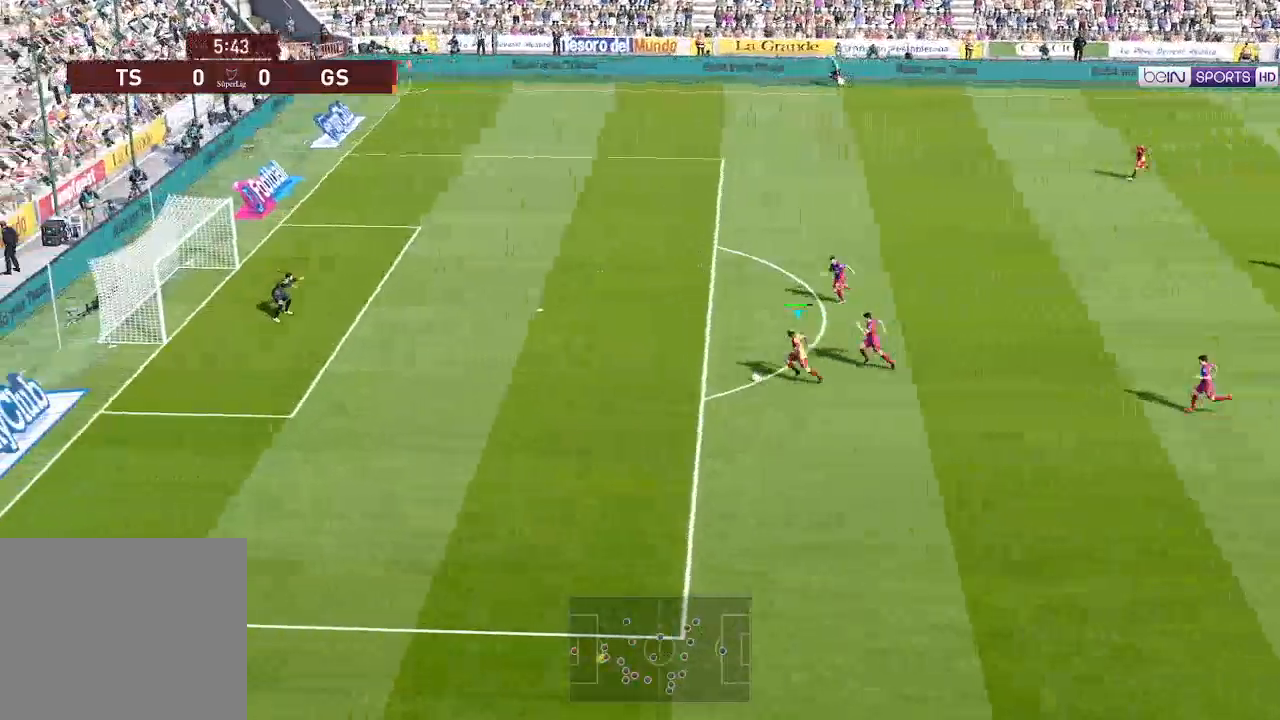
{"buttons": ["DPAD_UP", "DPAD_LEFT"], "left_stick": "center", "right_stick": "center", "events": [[167, "R1", "up"], [200, "DPAD_UP", "down"]]}
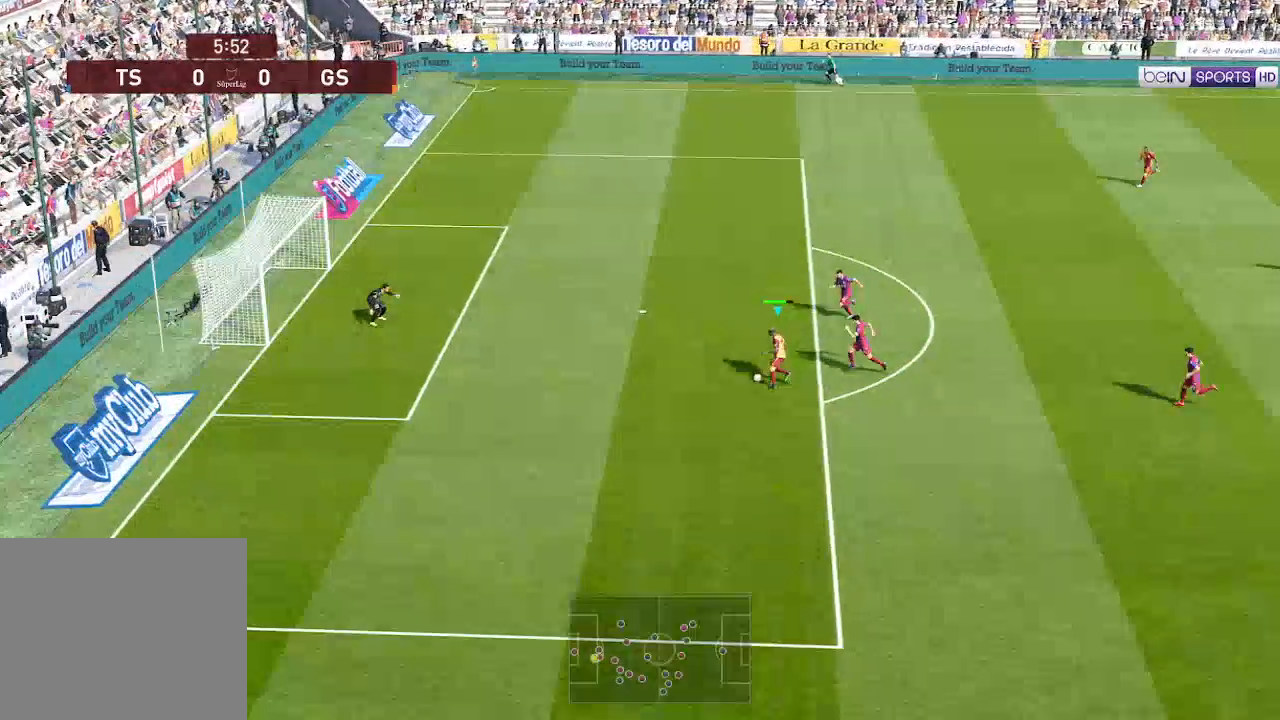
{"buttons": ["DPAD_UP", "DPAD_LEFT"], "left_stick": "center", "right_stick": "center", "events": [[100, "X", "down"], [200, "X", "up"]]}
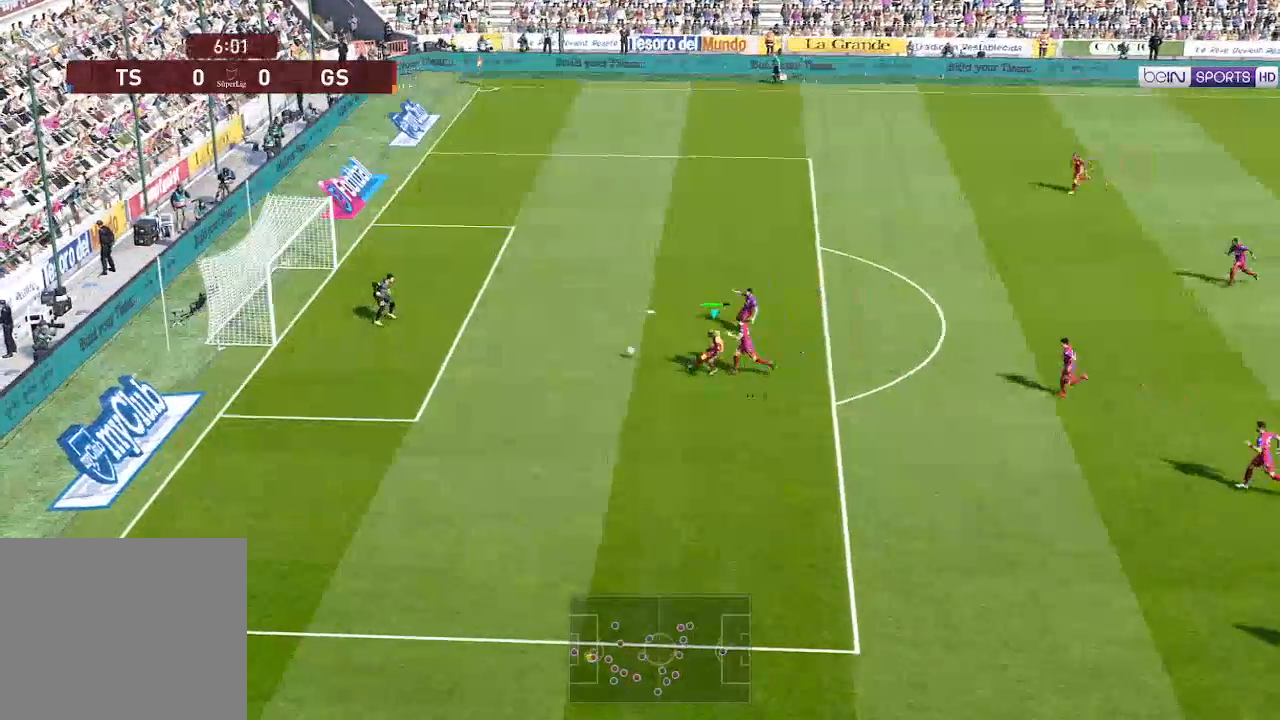
{"buttons": ["DPAD_LEFT"], "left_stick": "center", "right_stick": "center", "events": [[67, "DPAD_UP", "up"]]}
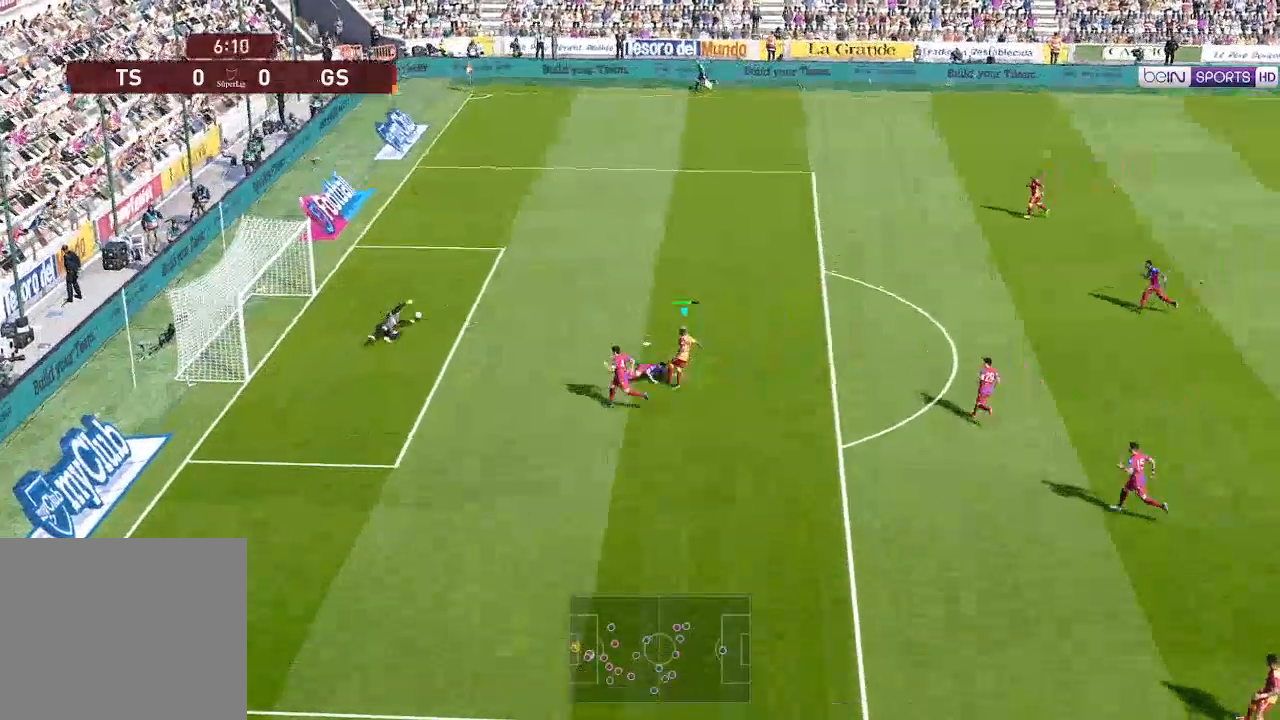
{"buttons": ["R1", "DPAD_UP", "DPAD_LEFT"], "left_stick": "center", "right_stick": "center", "events": [[67, "R1", "down"], [300, "DPAD_UP", "down"]]}
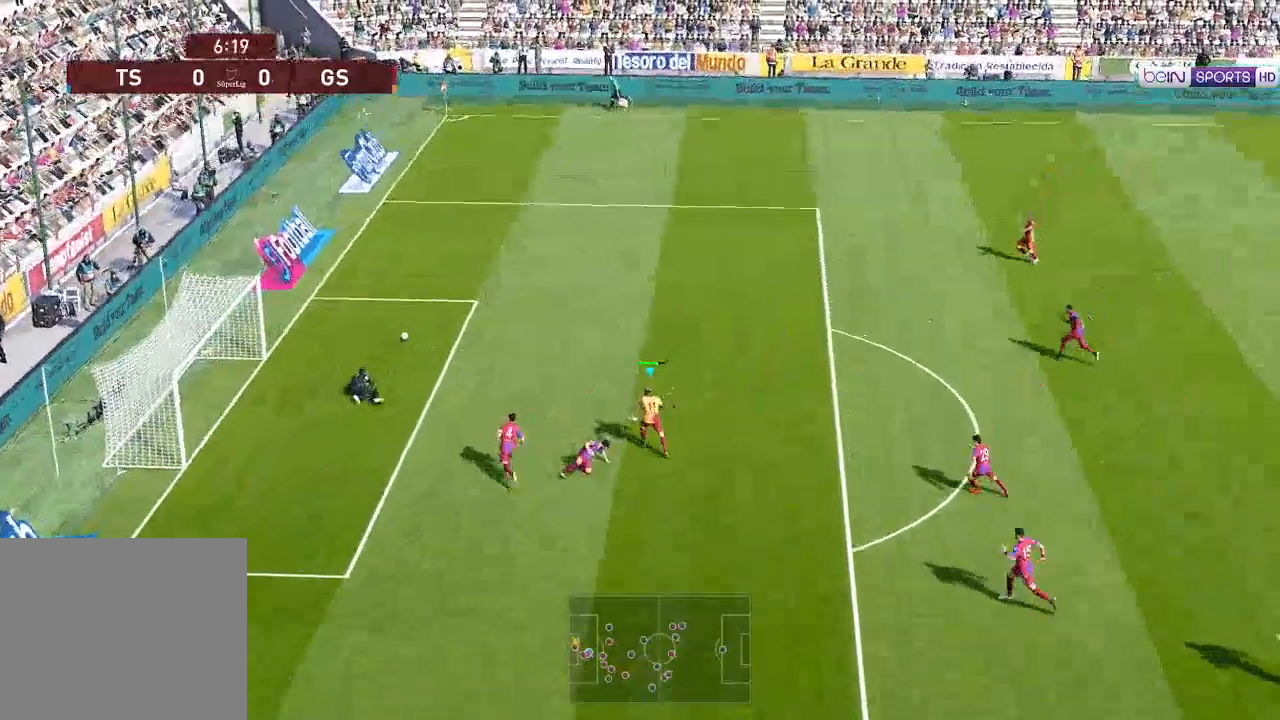
{"buttons": ["R1", "DPAD_UP", "DPAD_LEFT"], "left_stick": "center", "right_stick": "center", "events": []}
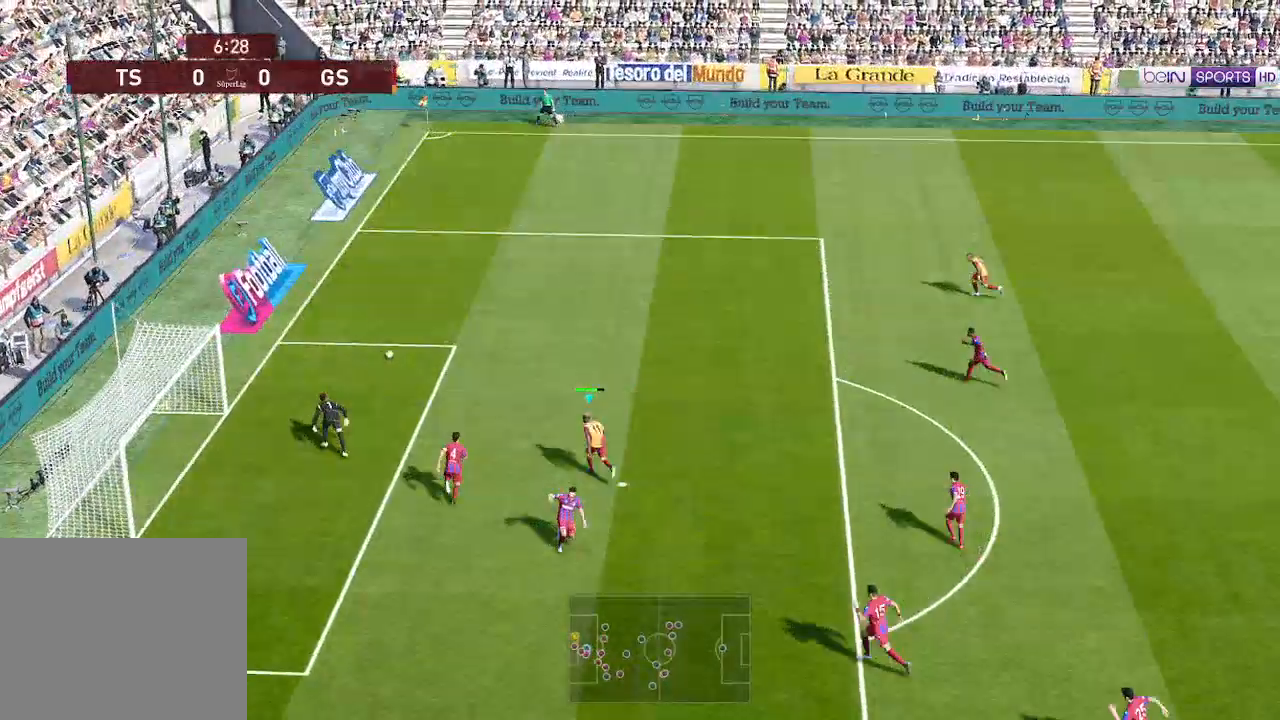
{"buttons": ["R1", "DPAD_UP", "DPAD_LEFT"], "left_stick": "center", "right_stick": "center", "events": []}
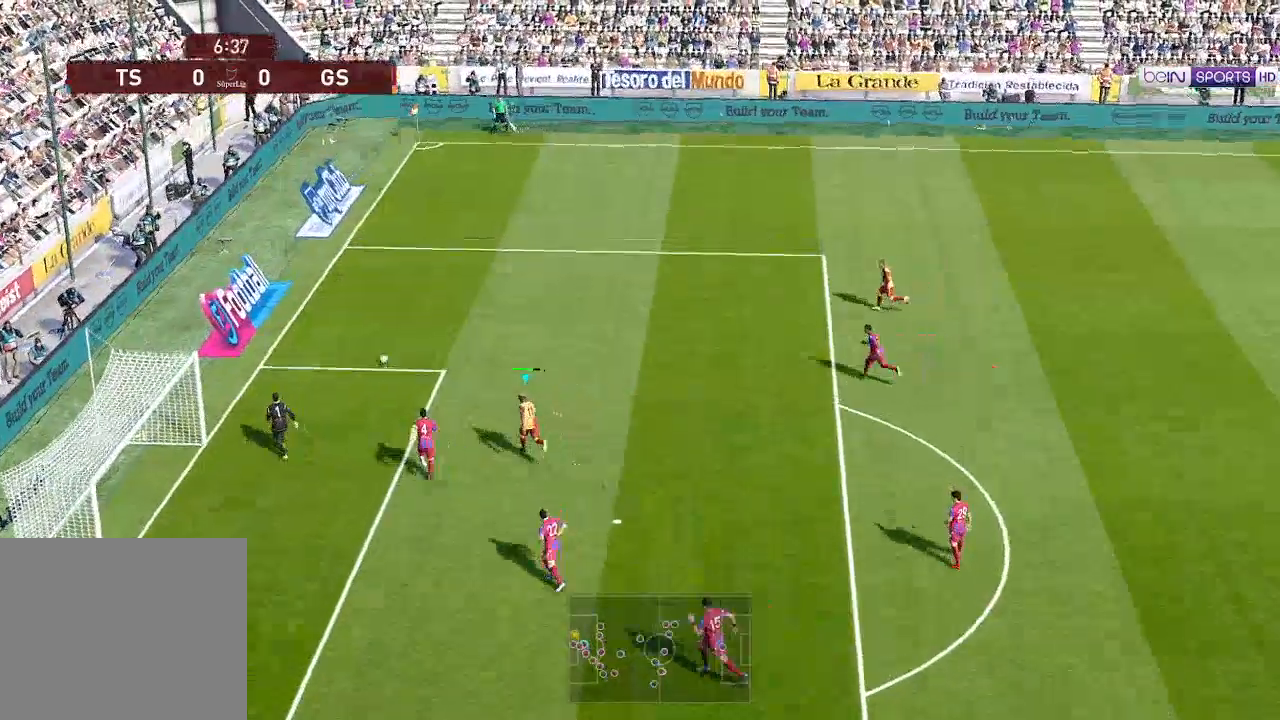
{"buttons": ["R1", "DPAD_UP", "DPAD_RIGHT"], "left_stick": "center", "right_stick": "center", "events": [[67, "DPAD_LEFT", "up"], [133, "DPAD_RIGHT", "down"], [167, "A", "down"], [233, "A", "up"]]}
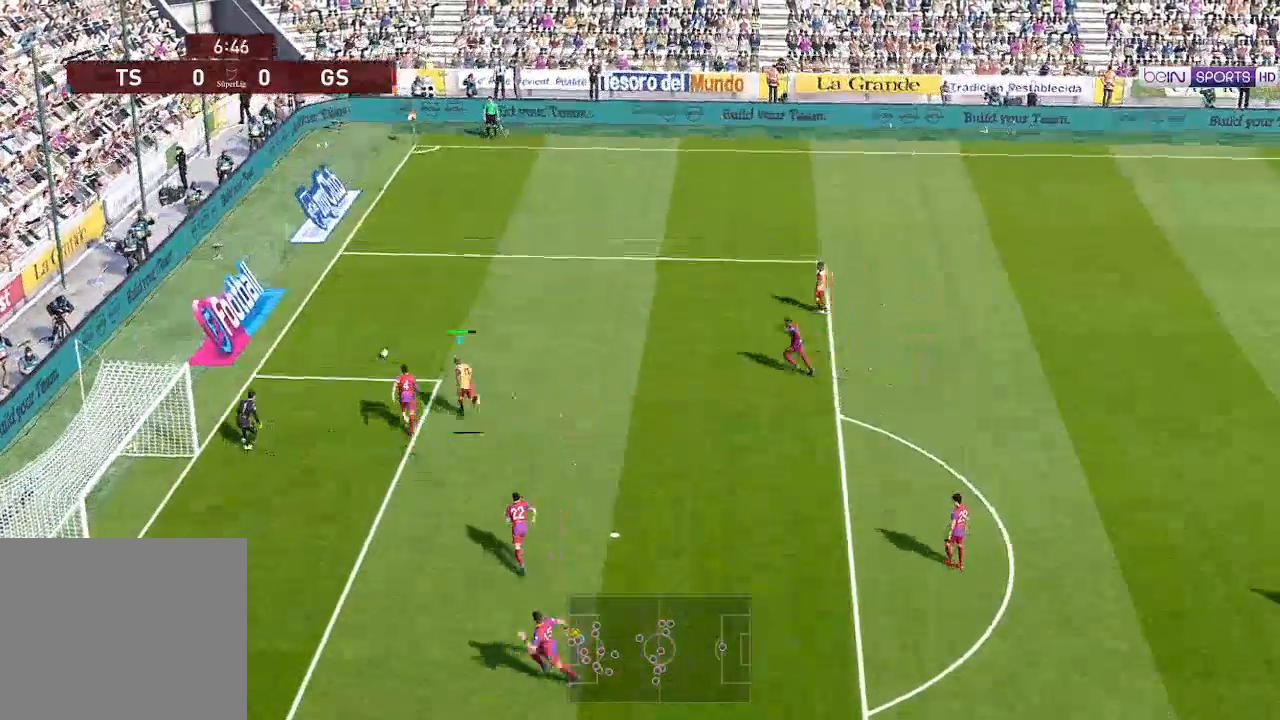
{"buttons": ["R1", "DPAD_UP", "DPAD_RIGHT"], "left_stick": "center", "right_stick": "center", "events": []}
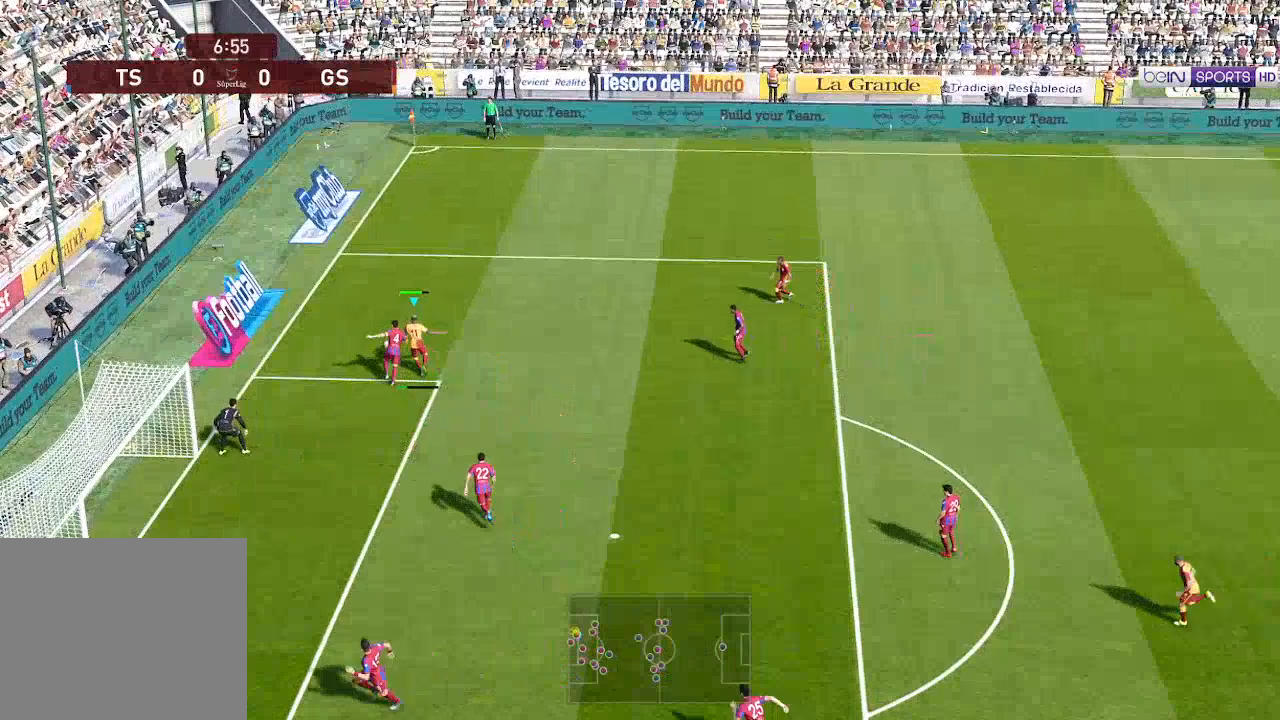
{"buttons": ["DPAD_UP"], "left_stick": "center", "right_stick": "center", "events": [[500, "DPAD_RIGHT", "up"], [500, "R1", "up"]]}
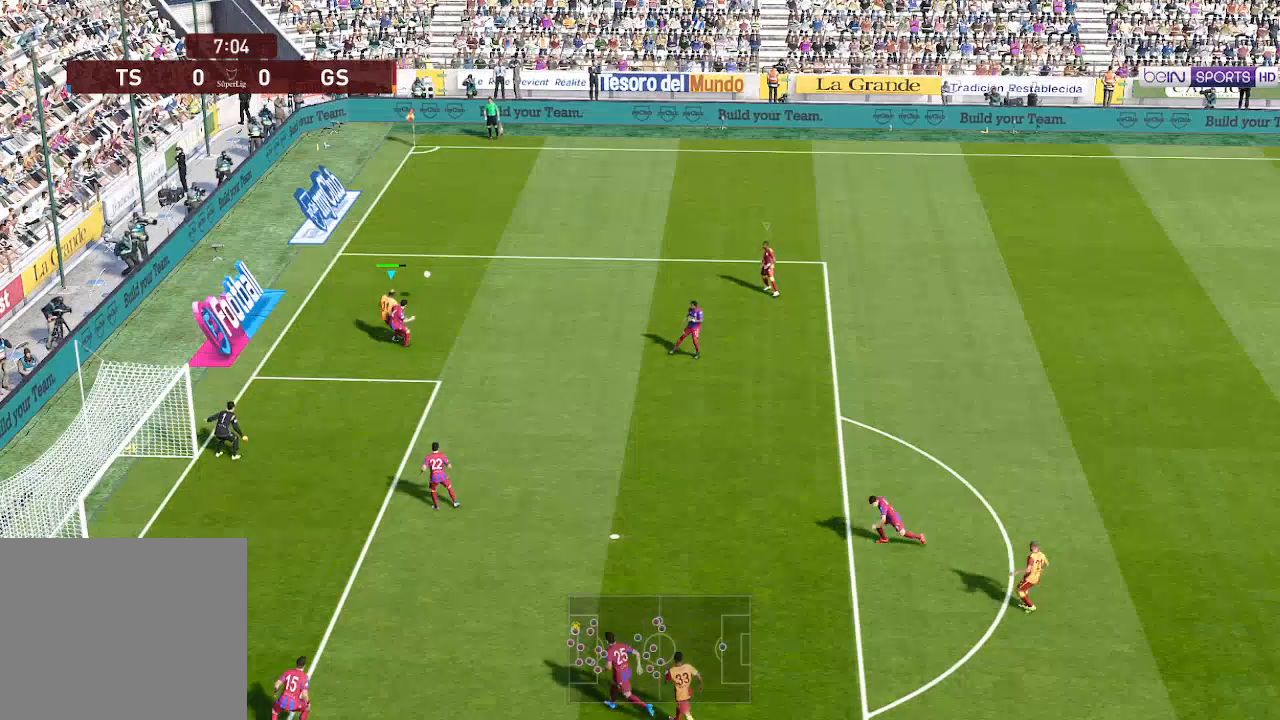
{"buttons": [], "left_stick": "center", "right_stick": "center", "events": [[33, "DPAD_LEFT", "down"], [167, "DPAD_LEFT", "up"], [200, "DPAD_RIGHT", "down"], [233, "DPAD_RIGHT", "up"], [333, "DPAD_LEFT", "down"], [433, "DPAD_LEFT", "up"], [433, "DPAD_UP", "up"]]}